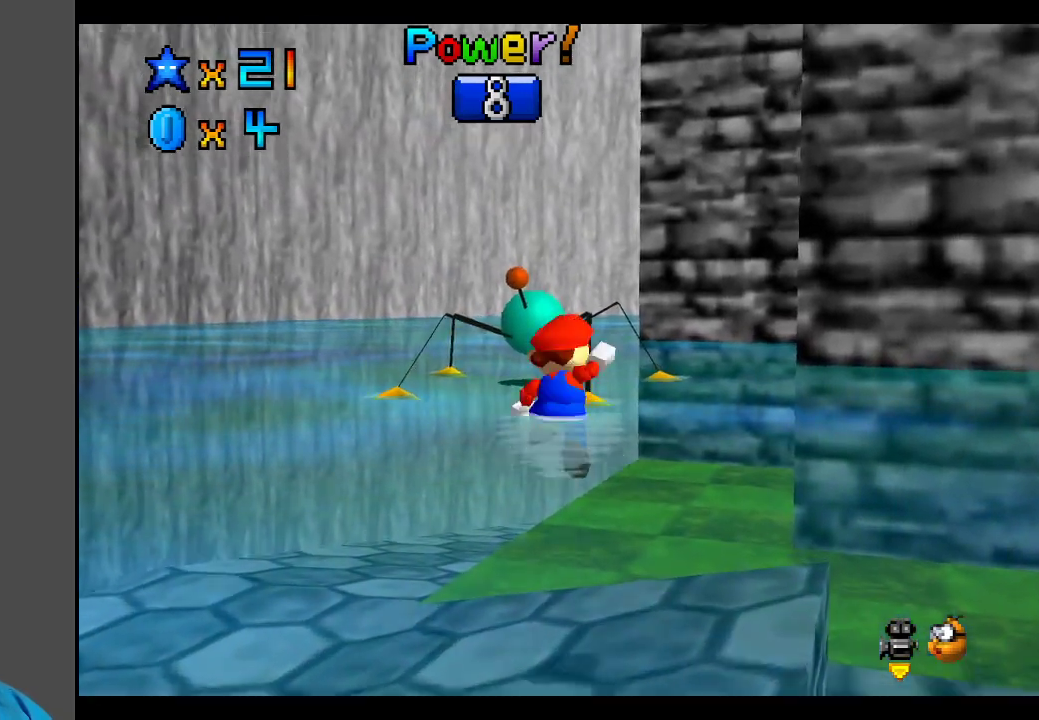
Gameplay with a controller (Xbox layout); each line is a JSON object with the inputs held at the frame after it. "events" lists button and stick changes between this image and that frame as [ms after this image, input, new state], when the widget could be followed in between. Not read: L3 R3.
{"buttons": [], "left_stick": "center", "right_stick": "center", "events": [[283, "left_stick", "center"], [300, "A", "up"], [417, "left_stick", "up"], [500, "left_stick", "center"]]}
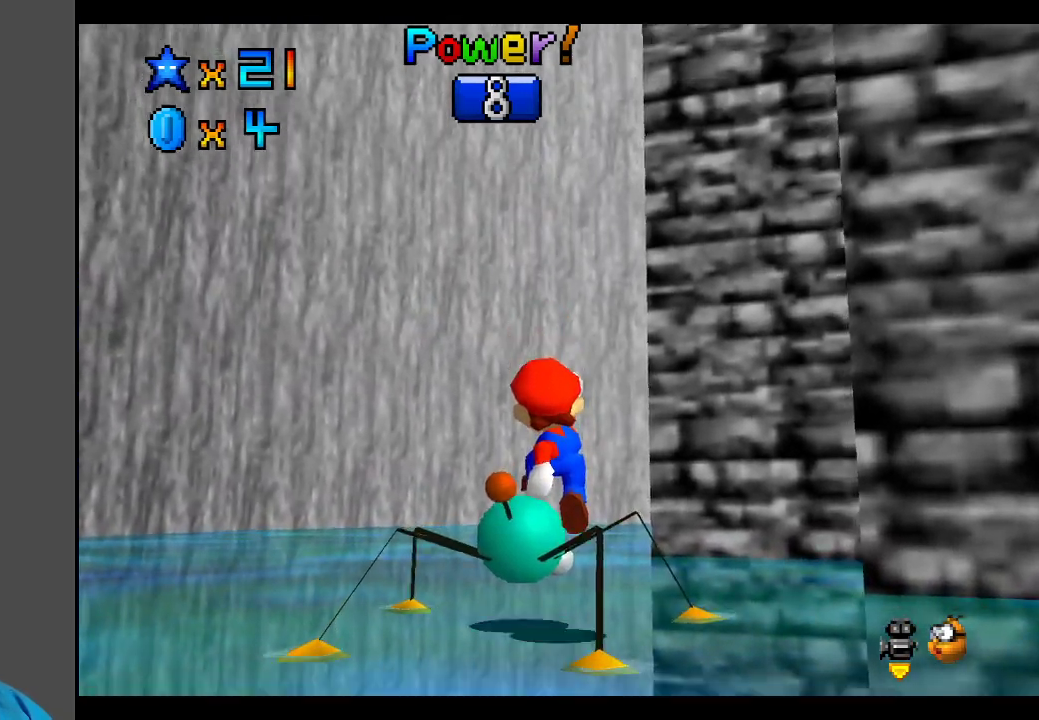
{"buttons": [], "left_stick": "down", "right_stick": "center", "events": [[100, "left_stick", "down"], [300, "Y", "down"], [467, "Y", "up"]]}
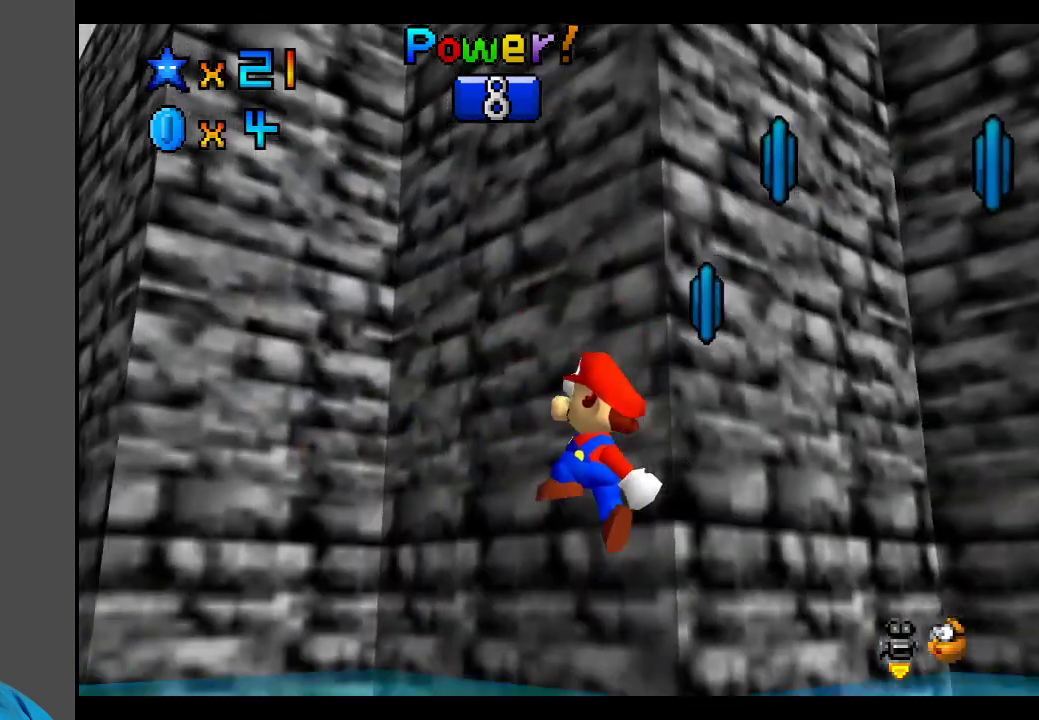
{"buttons": [], "left_stick": "left", "right_stick": "center", "events": [[167, "left_stick", "down-right"], [433, "left_stick", "left"]]}
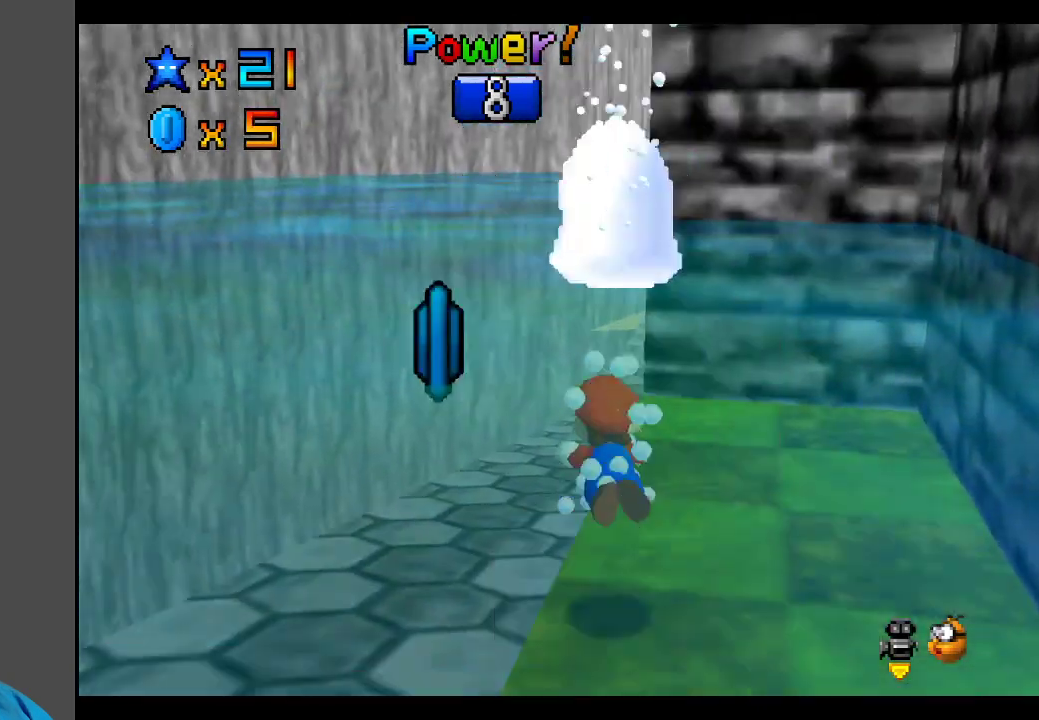
{"buttons": ["B"], "left_stick": "up-left", "right_stick": "center", "events": [[133, "left_stick", "up-left"], [200, "B", "down"], [333, "B", "up"], [500, "B", "down"]]}
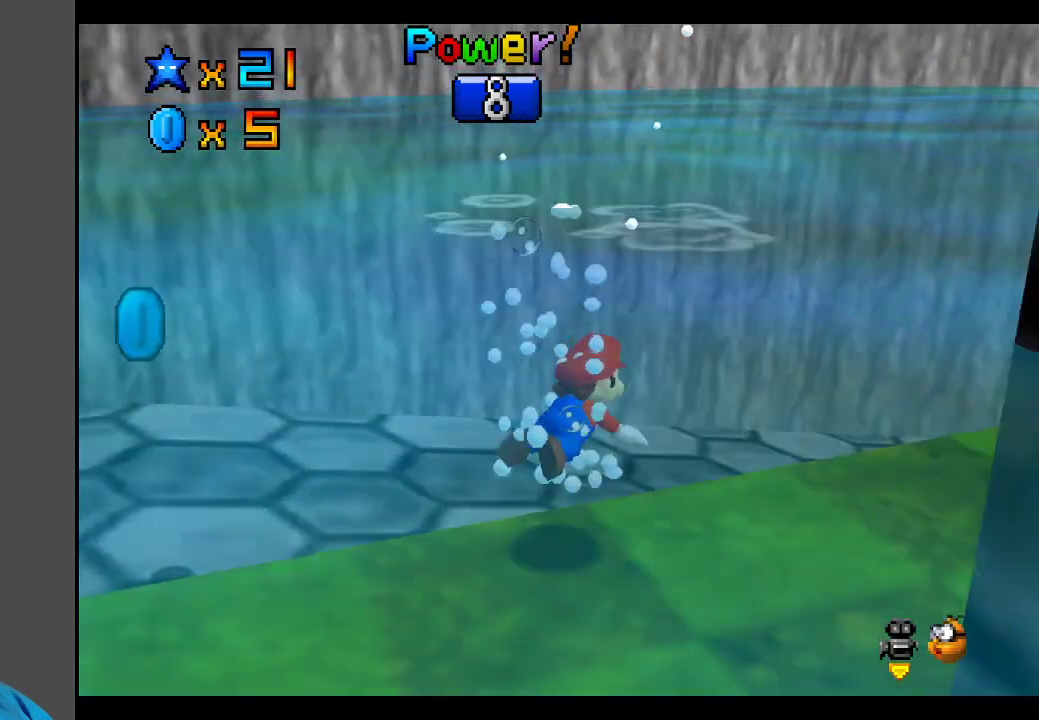
{"buttons": ["A"], "left_stick": "up-left", "right_stick": "center", "events": [[17, "B", "up"], [433, "A", "down"]]}
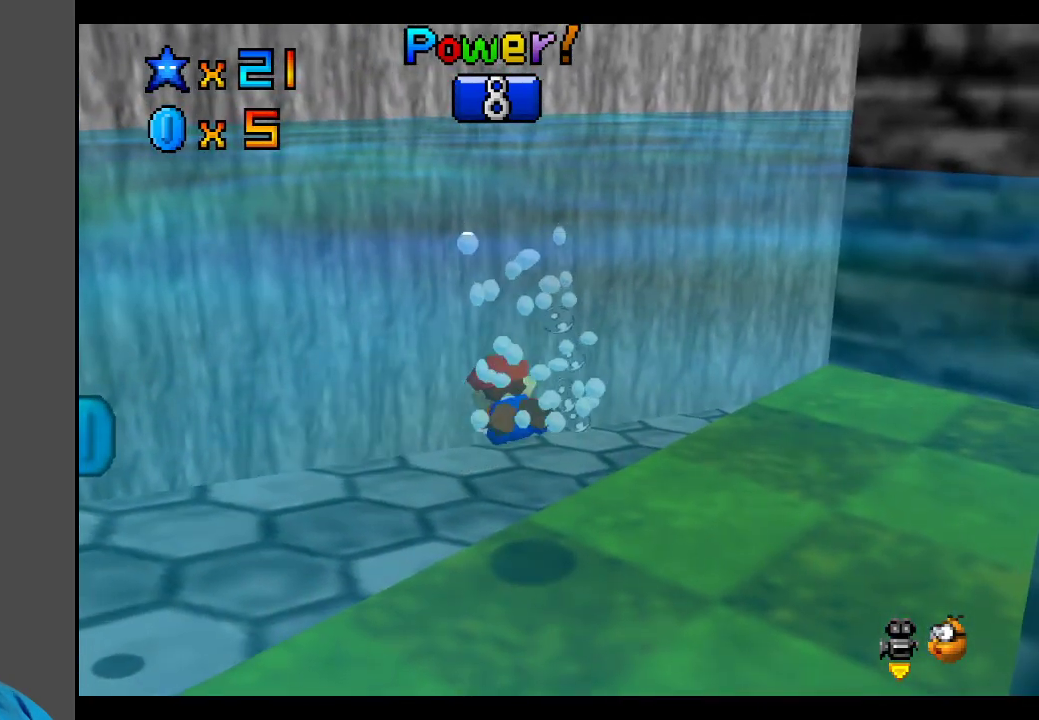
{"buttons": [], "left_stick": "up-left", "right_stick": "center", "events": [[300, "A", "up"]]}
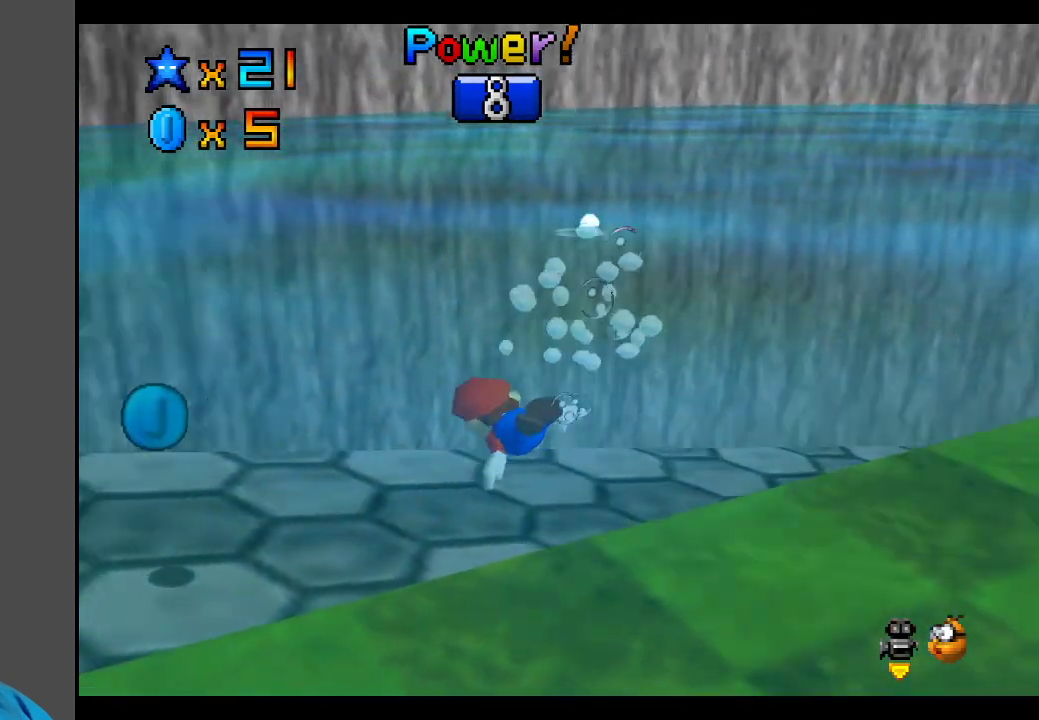
{"buttons": [], "left_stick": "left", "right_stick": "center", "events": [[33, "A", "down"], [250, "A", "up"], [267, "left_stick", "left"]]}
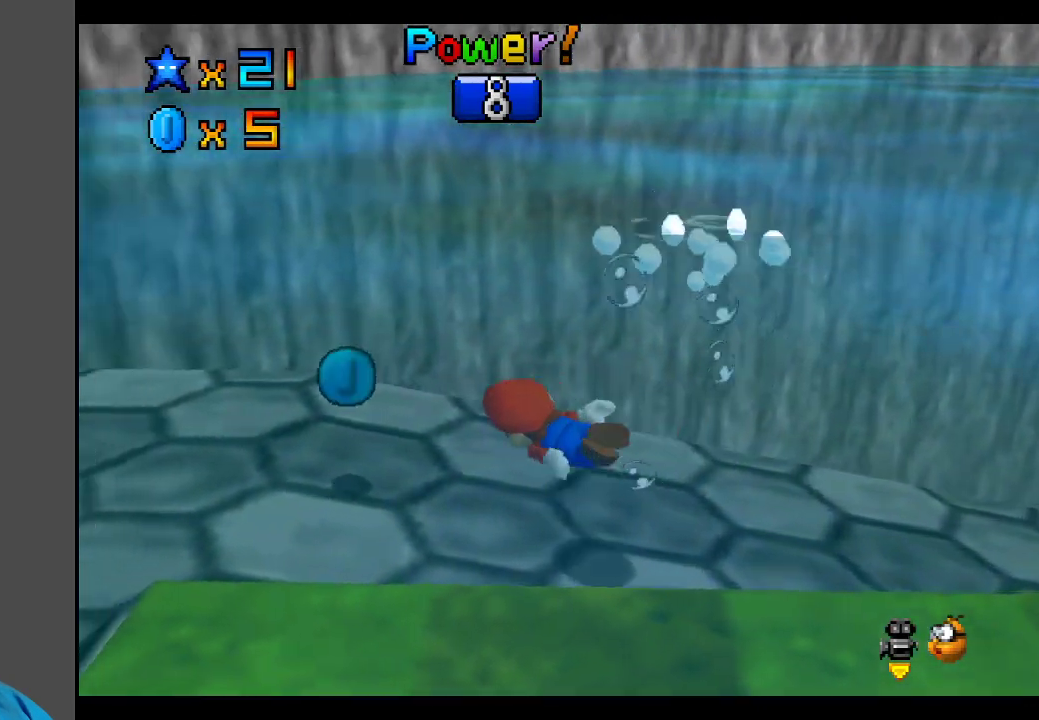
{"buttons": ["A"], "left_stick": "left", "right_stick": "center", "events": [[67, "A", "down"], [83, "left_stick", "up"], [250, "A", "up"], [317, "left_stick", "up-left"], [417, "left_stick", "left"], [500, "A", "down"]]}
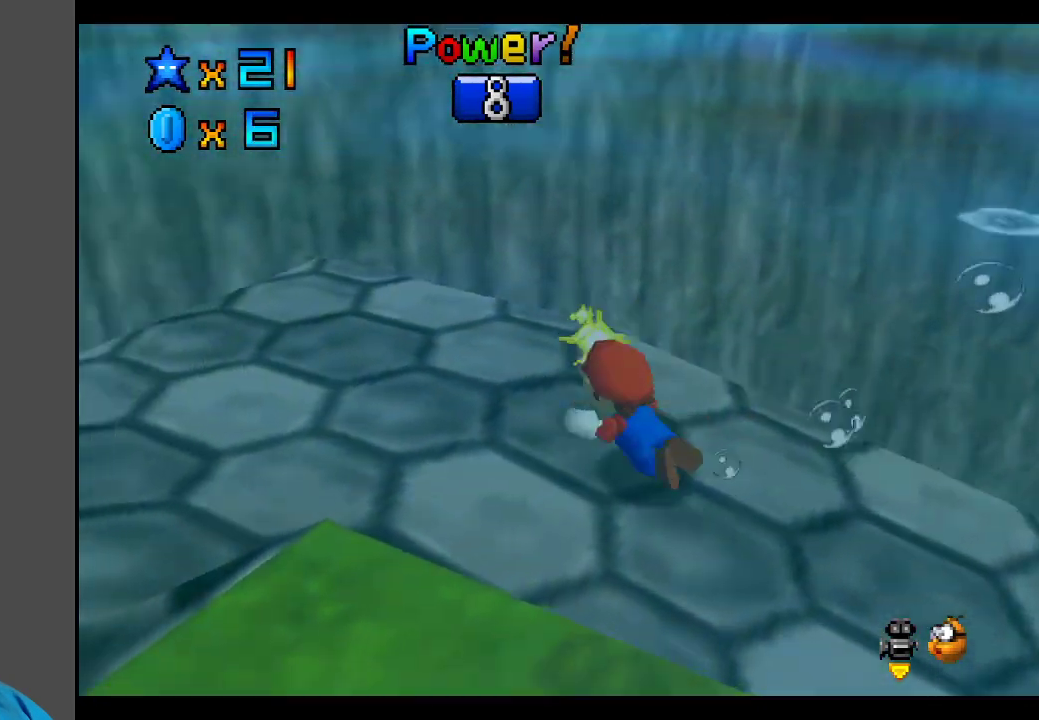
{"buttons": ["A"], "left_stick": "left", "right_stick": "center", "events": [[200, "A", "up"], [467, "A", "down"]]}
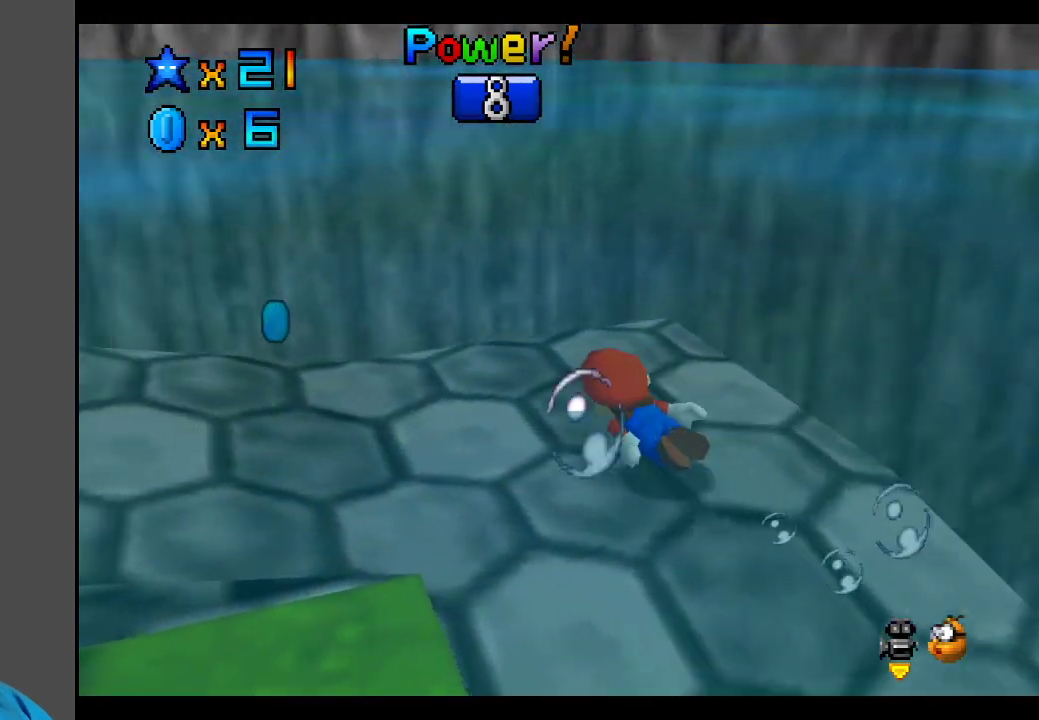
{"buttons": [], "left_stick": "up", "right_stick": "center", "events": [[83, "left_stick", "up-left"], [117, "A", "up"], [183, "left_stick", "up"]]}
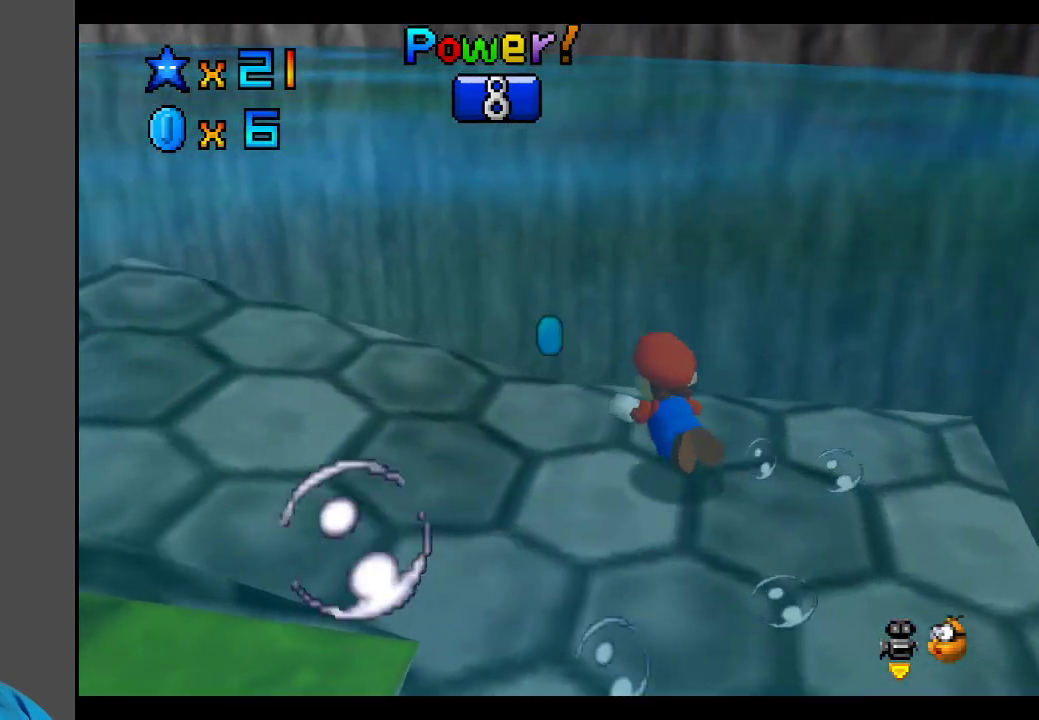
{"buttons": [], "left_stick": "up-right", "right_stick": "center", "events": [[83, "A", "down"], [300, "A", "up"], [383, "left_stick", "up-right"]]}
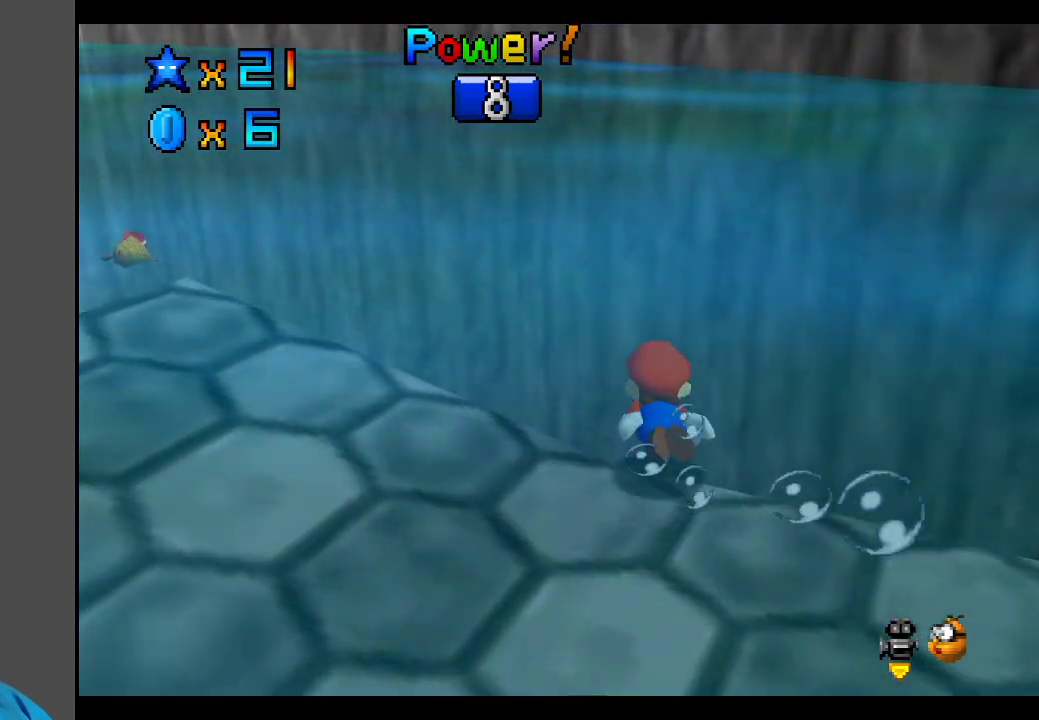
{"buttons": ["A"], "left_stick": "up-right", "right_stick": "center", "events": [[250, "A", "down"]]}
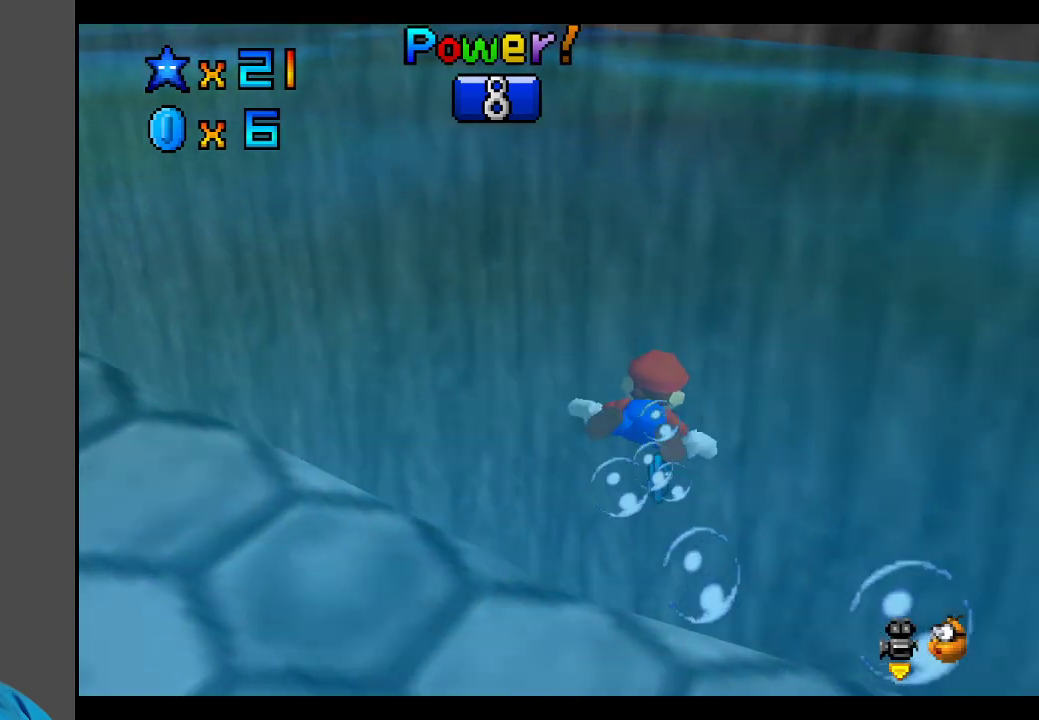
{"buttons": [], "left_stick": "up-left", "right_stick": "center", "events": [[167, "A", "up"], [317, "left_stick", "up-left"]]}
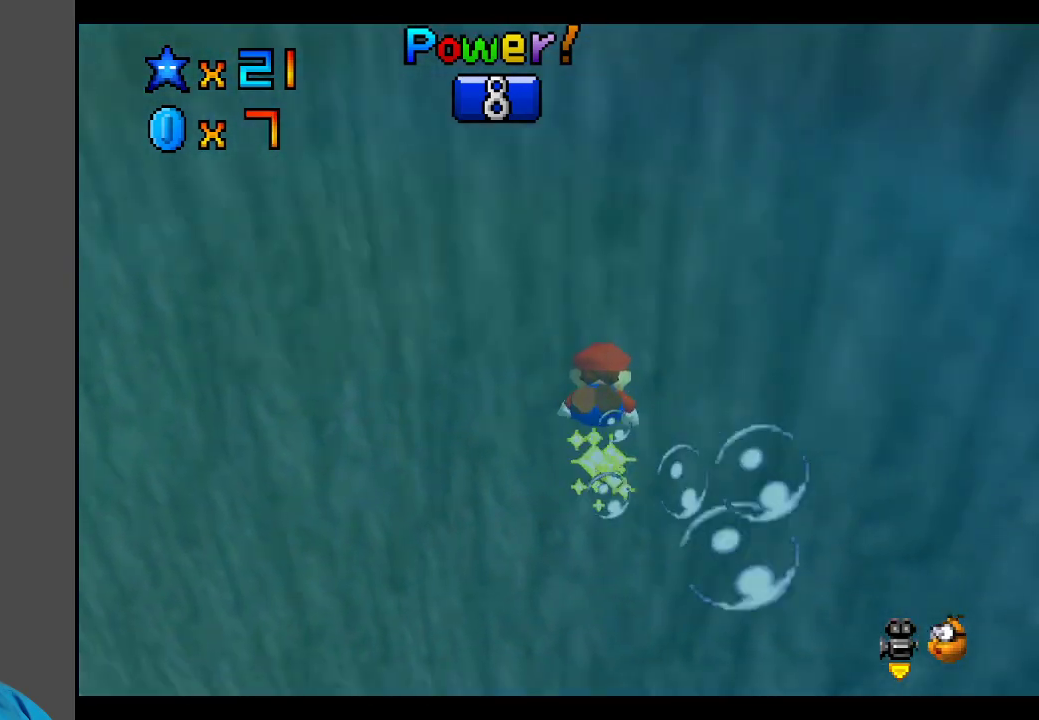
{"buttons": ["B"], "left_stick": "left", "right_stick": "center", "events": [[300, "left_stick", "left"], [467, "B", "down"]]}
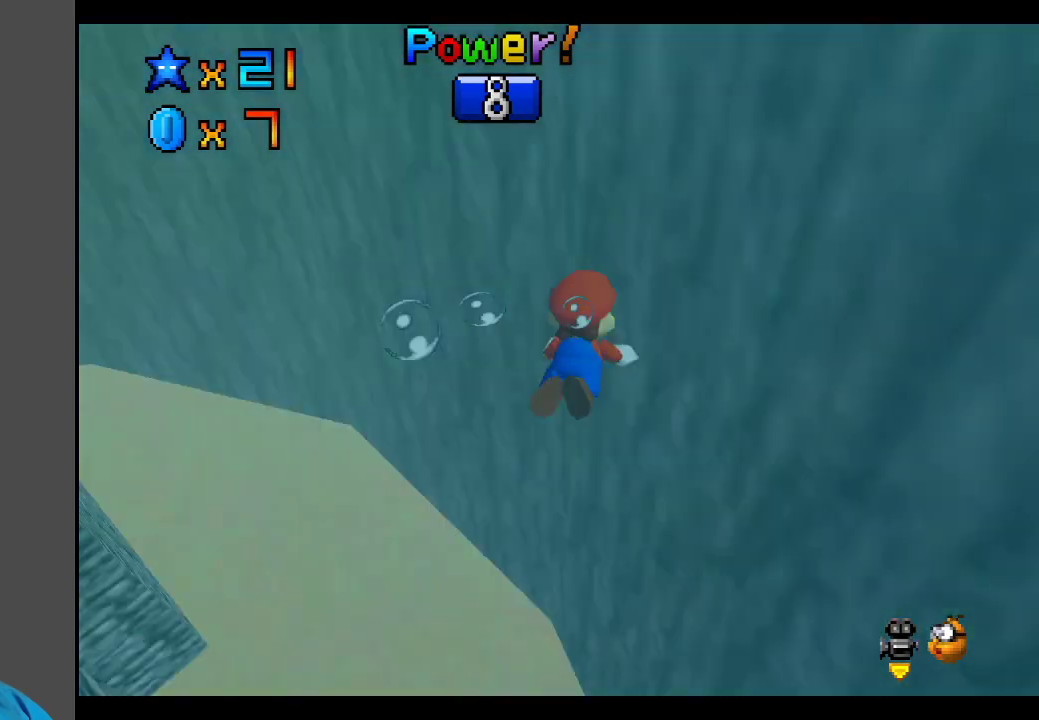
{"buttons": ["A"], "left_stick": "down-left", "right_stick": "center", "events": [[83, "B", "up"], [250, "left_stick", "down-left"], [500, "A", "down"]]}
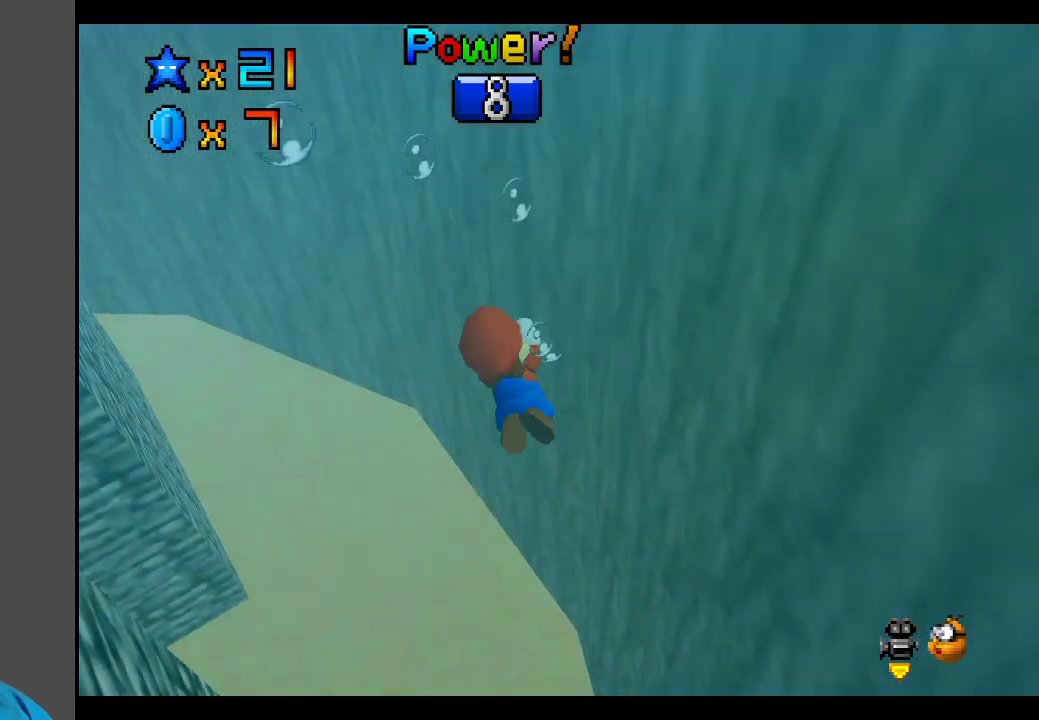
{"buttons": [], "left_stick": "down", "right_stick": "center", "events": [[200, "A", "up"], [383, "left_stick", "down"]]}
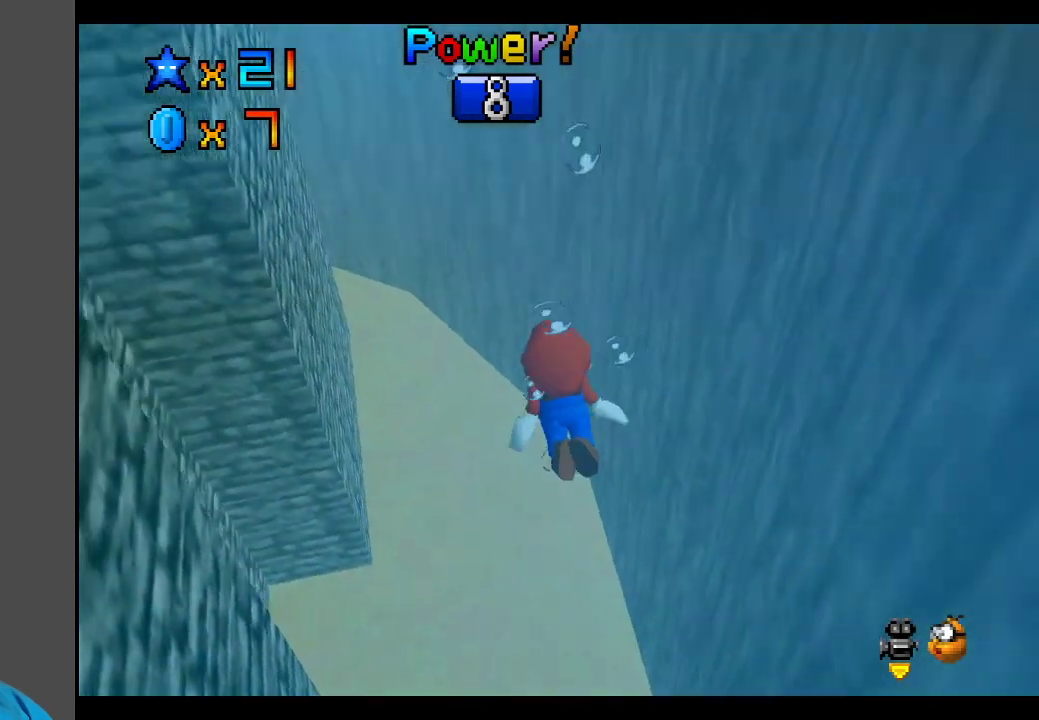
{"buttons": [], "left_stick": "left", "right_stick": "center", "events": [[200, "left_stick", "center"], [400, "left_stick", "left"]]}
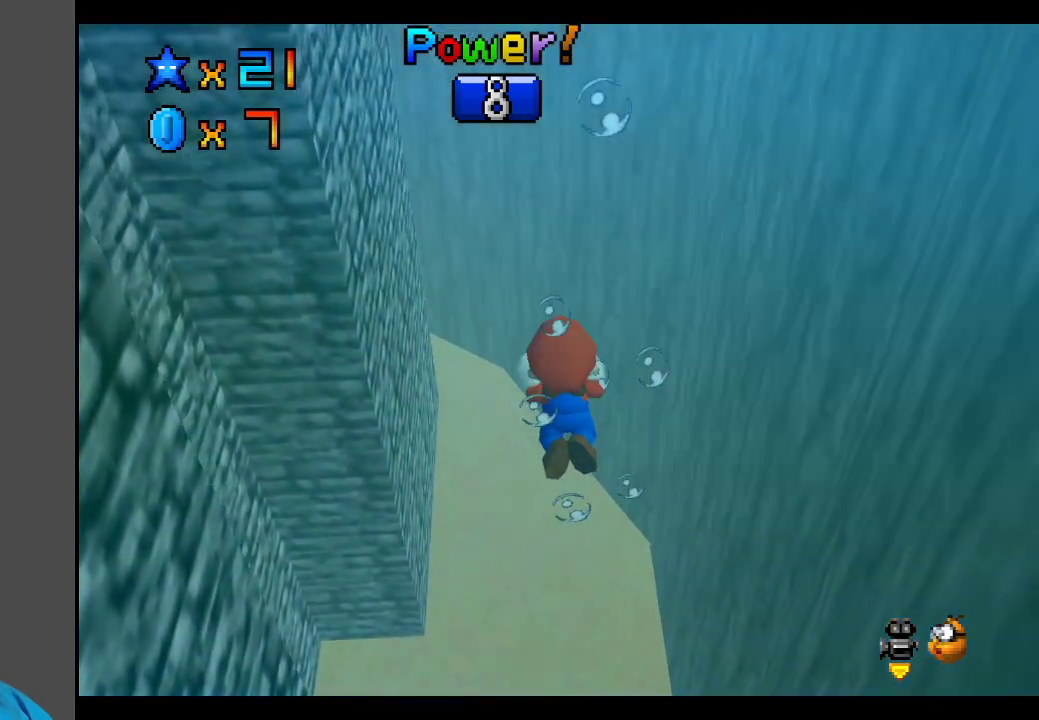
{"buttons": [], "left_stick": "down-left", "right_stick": "center", "events": [[83, "A", "down"], [167, "left_stick", "center"], [250, "left_stick", "down"], [300, "left_stick", "down-left"], [467, "A", "up"]]}
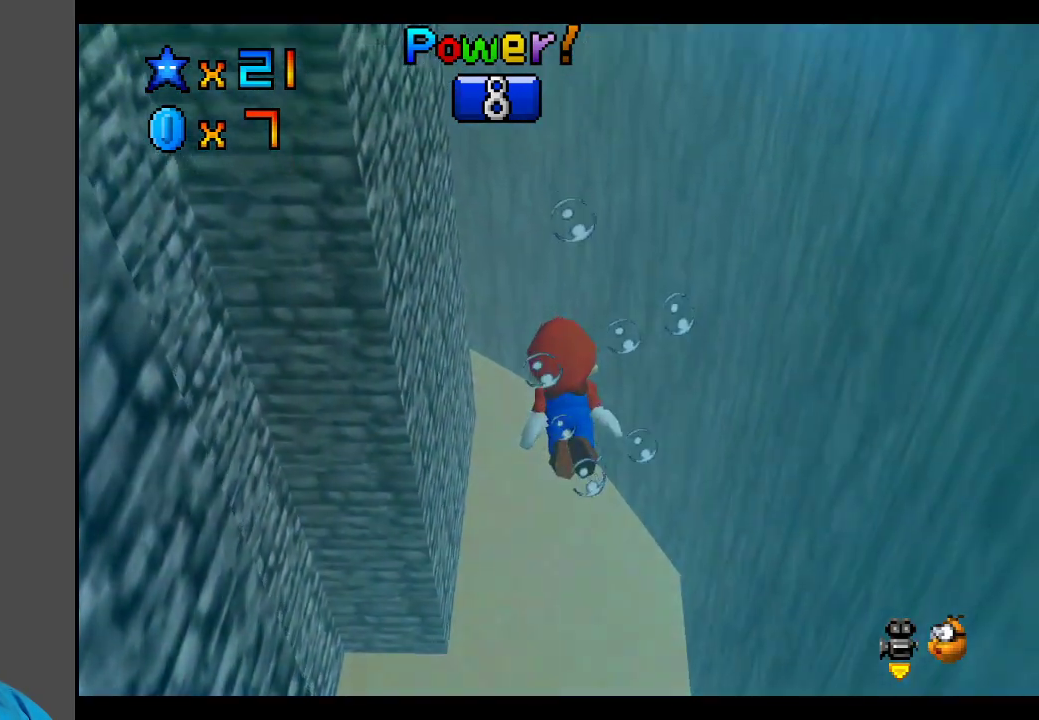
{"buttons": [], "left_stick": "down-left", "right_stick": "center", "events": [[217, "left_stick", "center"], [317, "left_stick", "left"], [433, "left_stick", "down-left"]]}
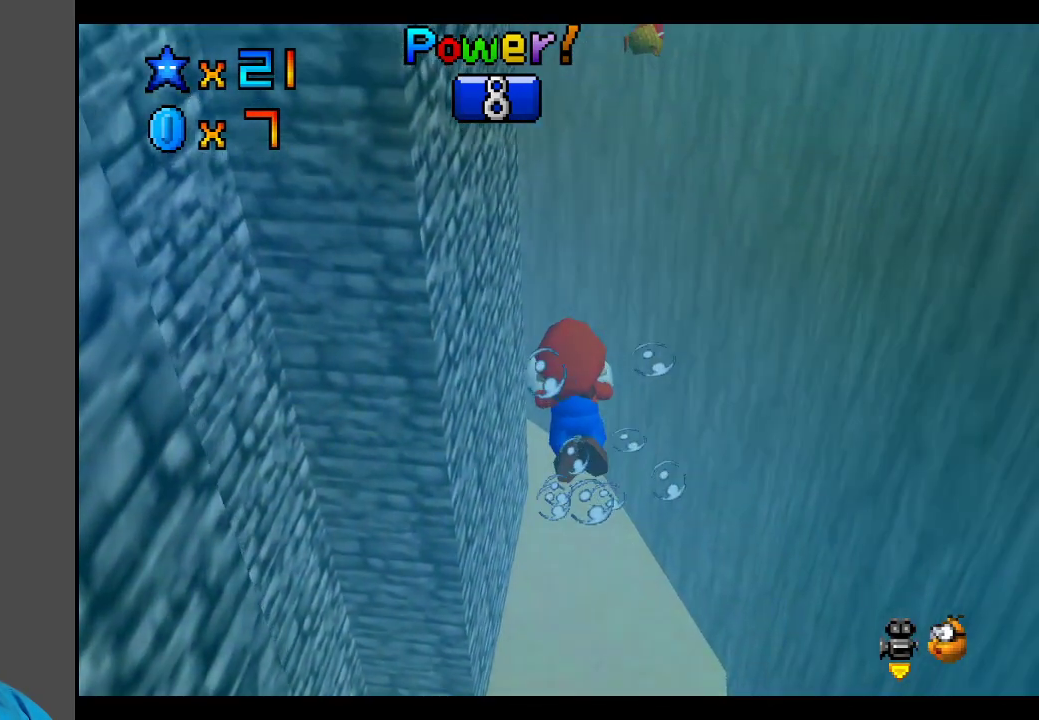
{"buttons": [], "left_stick": "center", "right_stick": "center", "events": [[50, "A", "down"], [67, "left_stick", "center"], [183, "left_stick", "left"], [350, "A", "up"], [483, "left_stick", "center"]]}
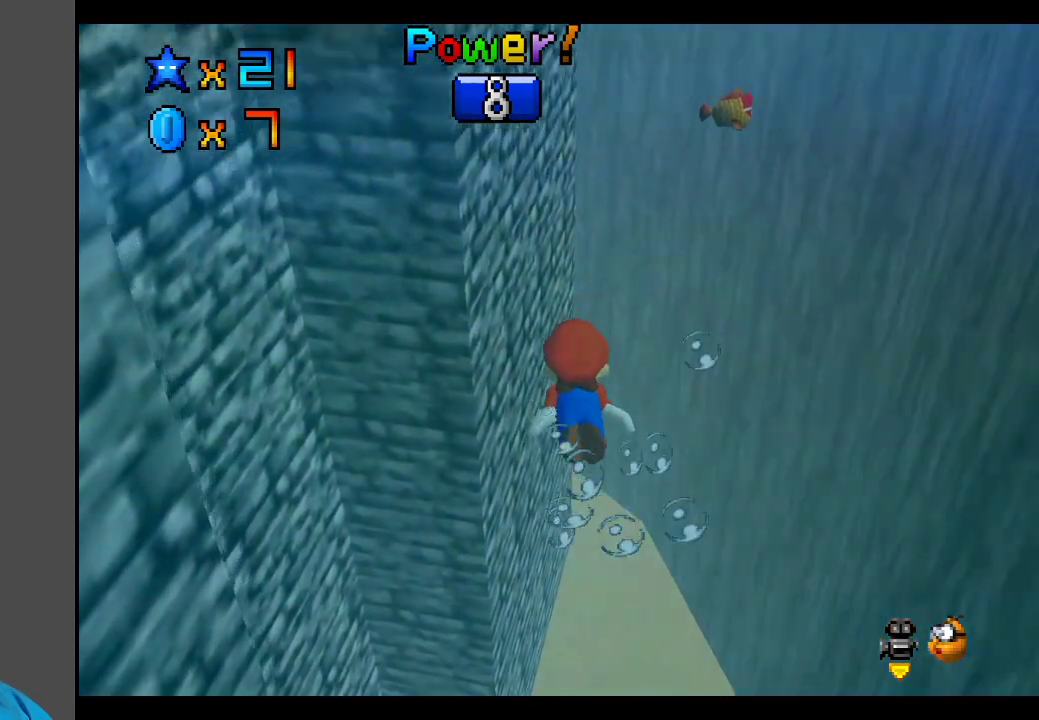
{"buttons": [], "left_stick": "down-left", "right_stick": "center", "events": [[200, "left_stick", "left"], [250, "left_stick", "down-left"]]}
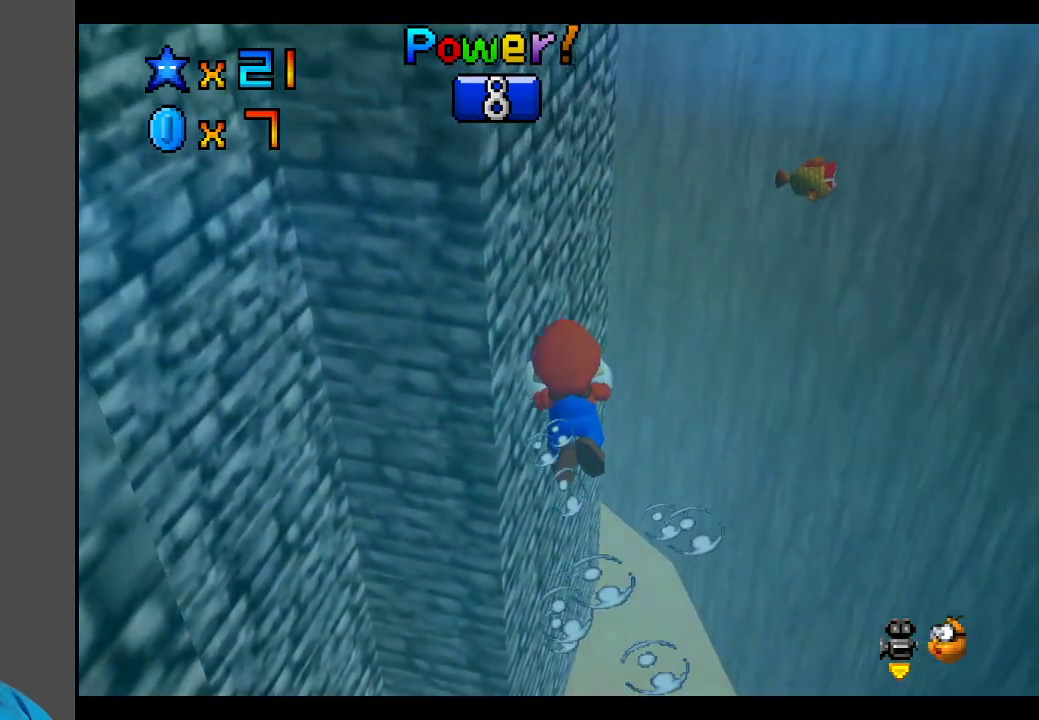
{"buttons": [], "left_stick": "down-left", "right_stick": "center", "events": [[100, "A", "down"], [317, "A", "up"]]}
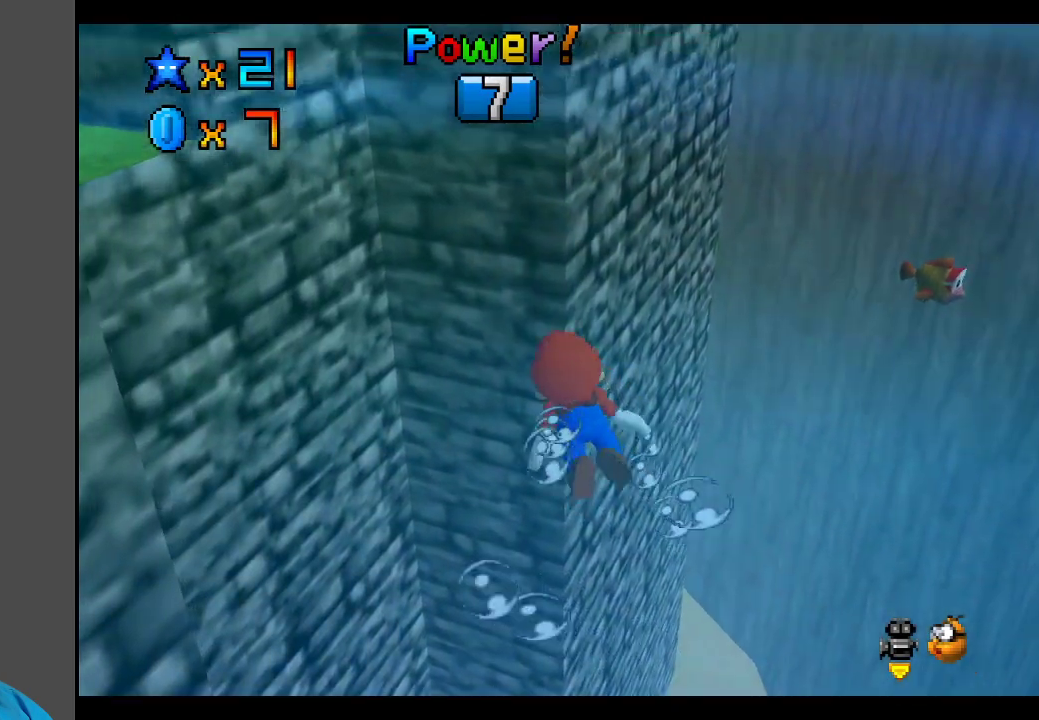
{"buttons": [], "left_stick": "left", "right_stick": "center", "events": [[67, "left_stick", "center"], [383, "left_stick", "left"]]}
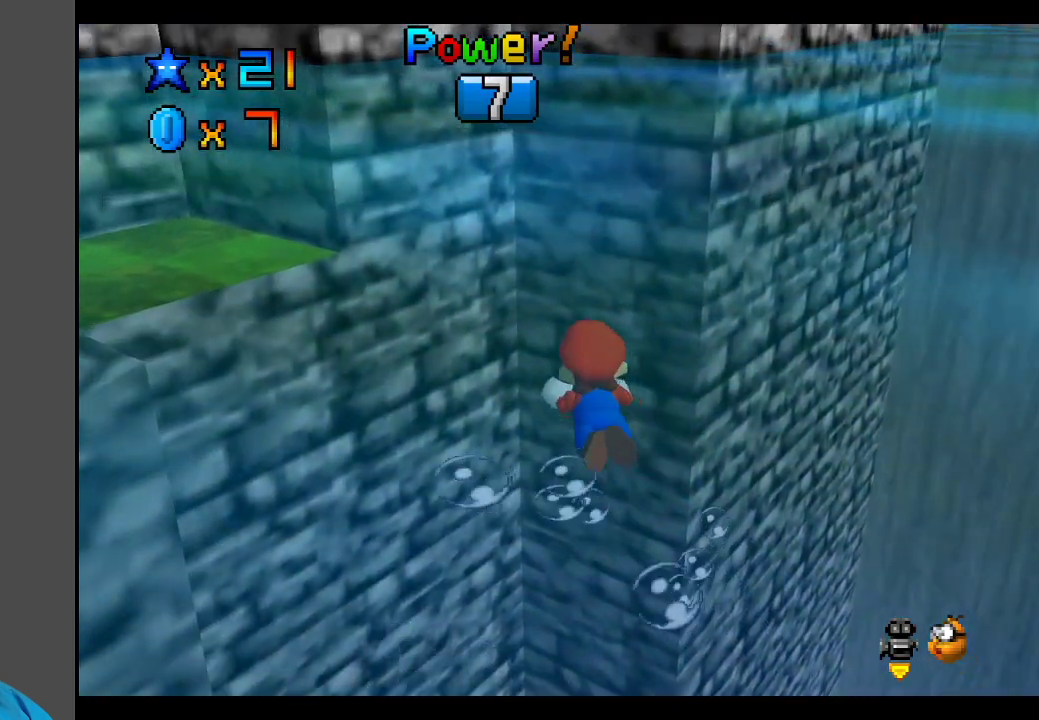
{"buttons": [], "left_stick": "left", "right_stick": "center", "events": [[50, "A", "down"], [250, "A", "up"]]}
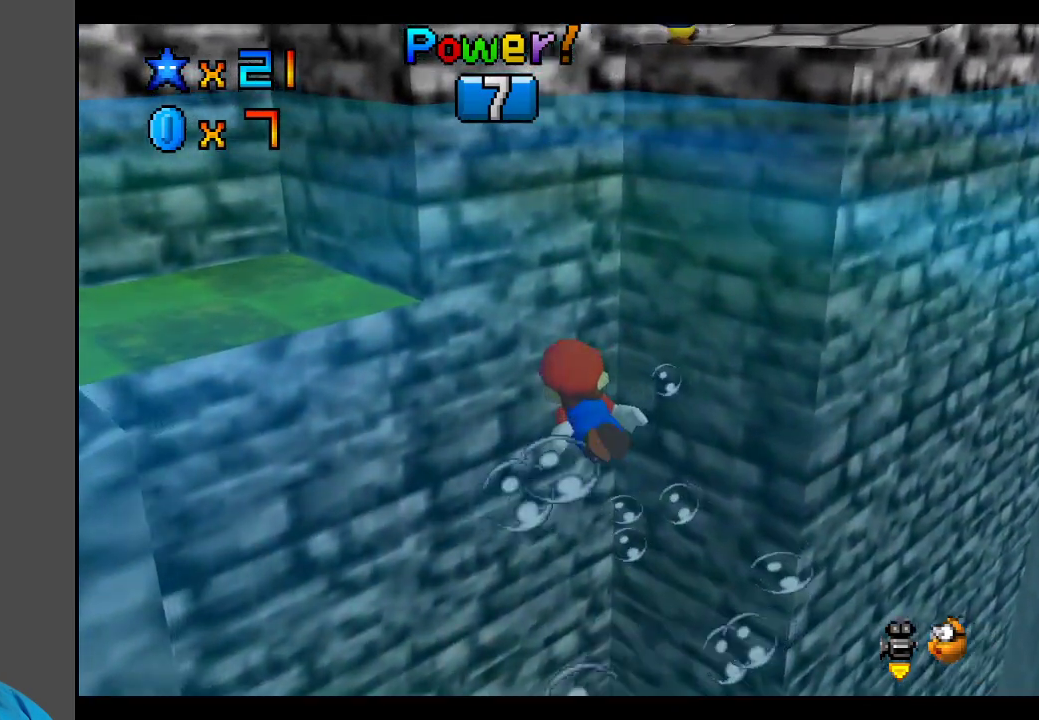
{"buttons": ["A"], "left_stick": "left", "right_stick": "center", "events": [[267, "A", "down"]]}
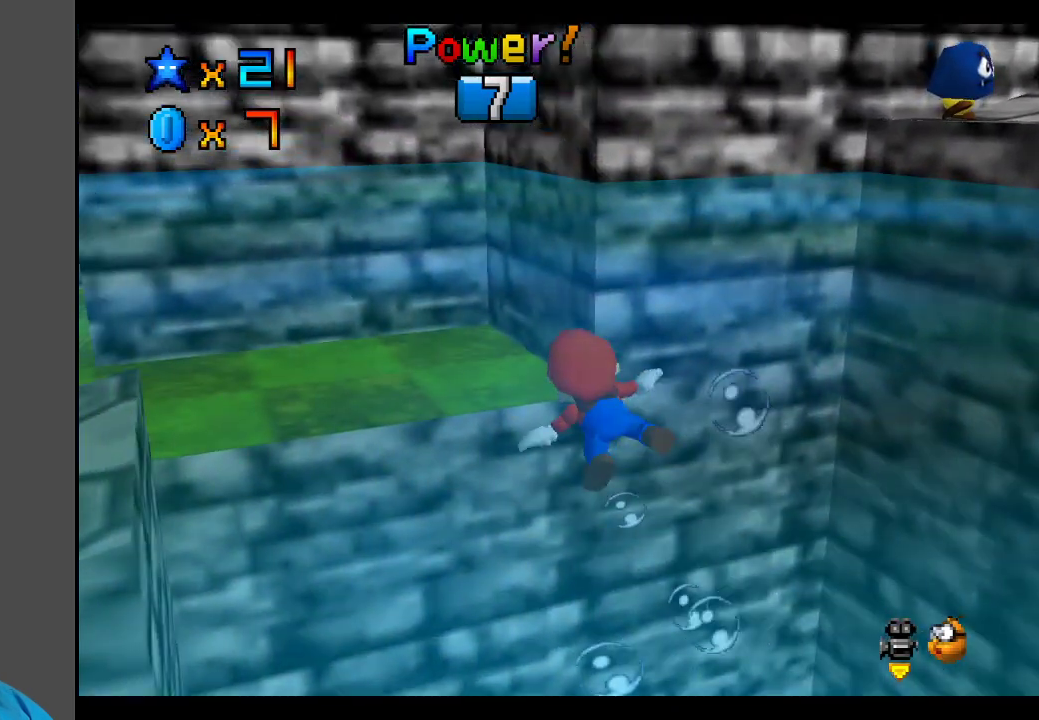
{"buttons": [], "left_stick": "left", "right_stick": "center", "events": [[33, "A", "up"]]}
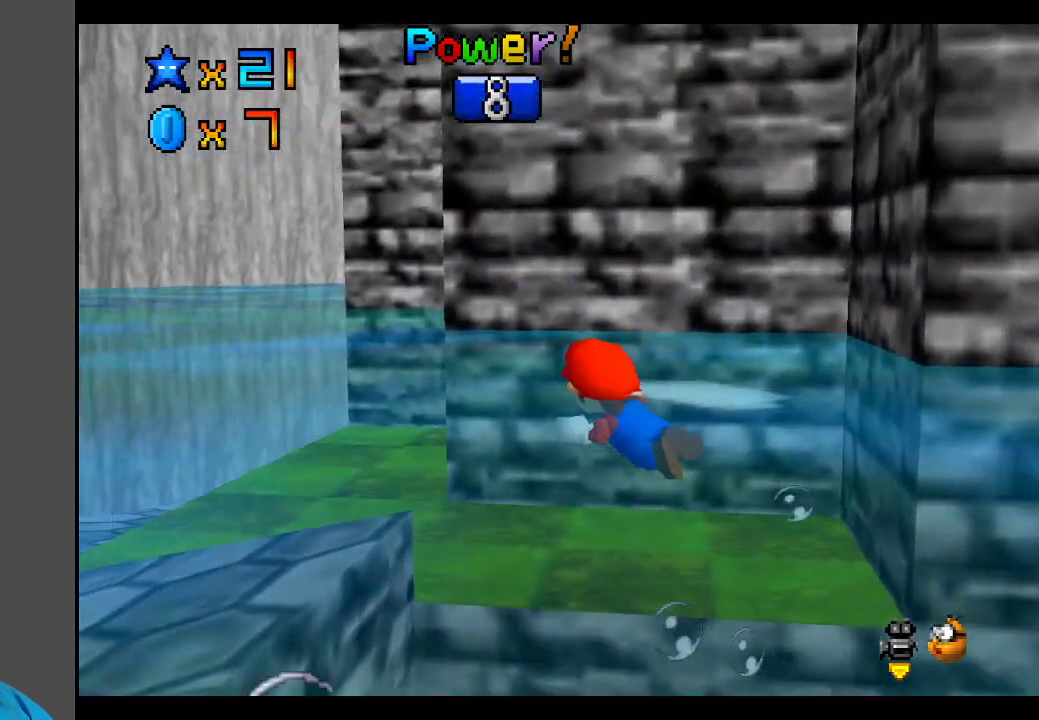
{"buttons": ["Y"], "left_stick": "left", "right_stick": "center", "events": [[200, "Y", "down"], [300, "Y", "up"], [467, "Y", "down"]]}
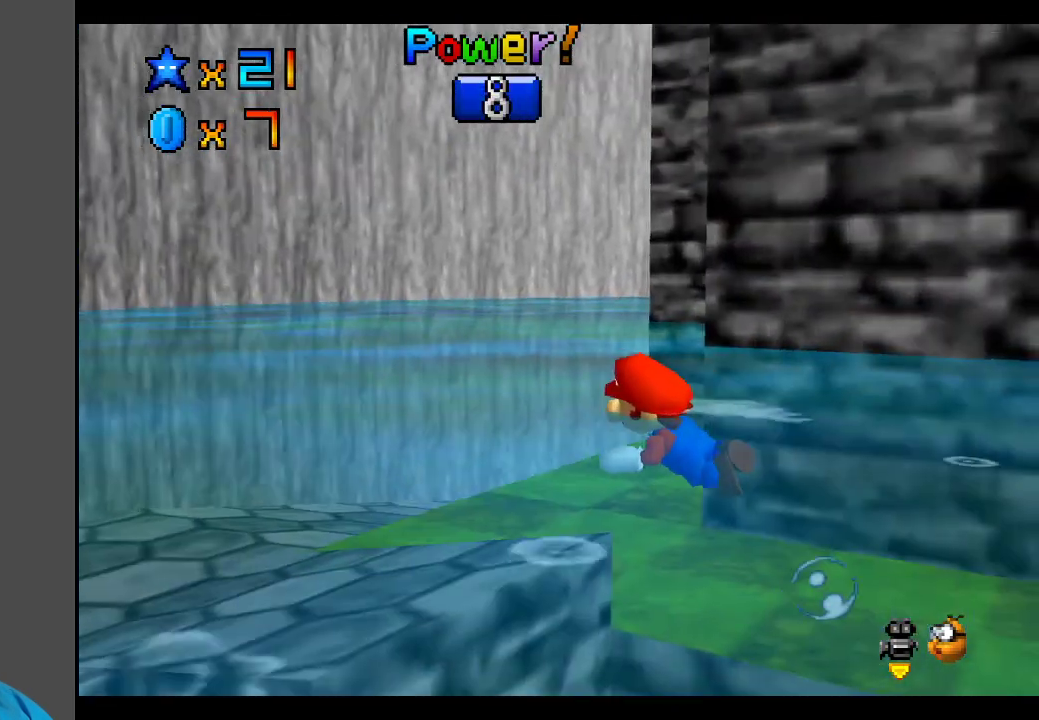
{"buttons": [], "left_stick": "left", "right_stick": "center", "events": [[33, "Y", "up"]]}
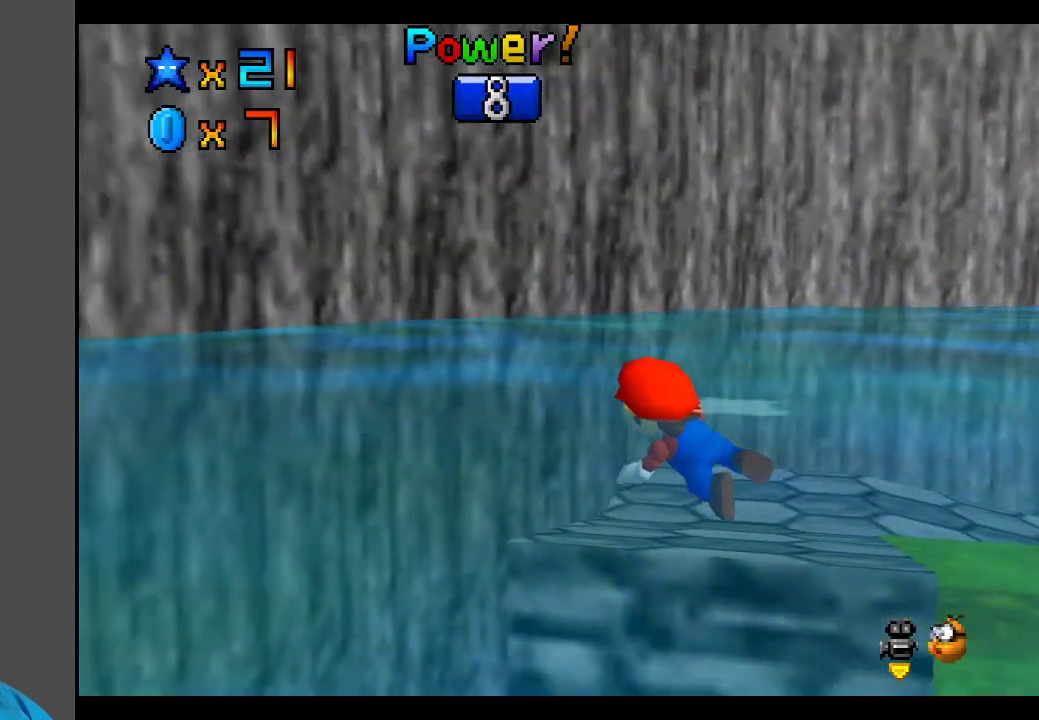
{"buttons": ["B"], "left_stick": "left", "right_stick": "center", "events": [[100, "B", "down"], [217, "B", "up"], [383, "B", "down"]]}
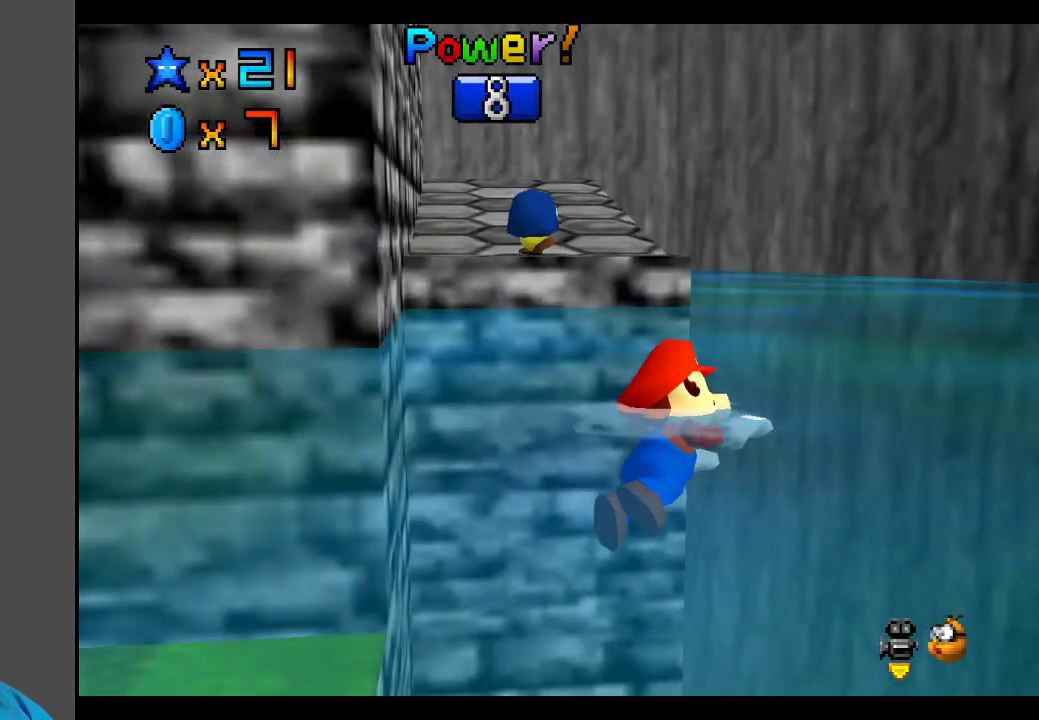
{"buttons": ["A"], "left_stick": "left", "right_stick": "center", "events": [[17, "B", "up"], [400, "A", "down"]]}
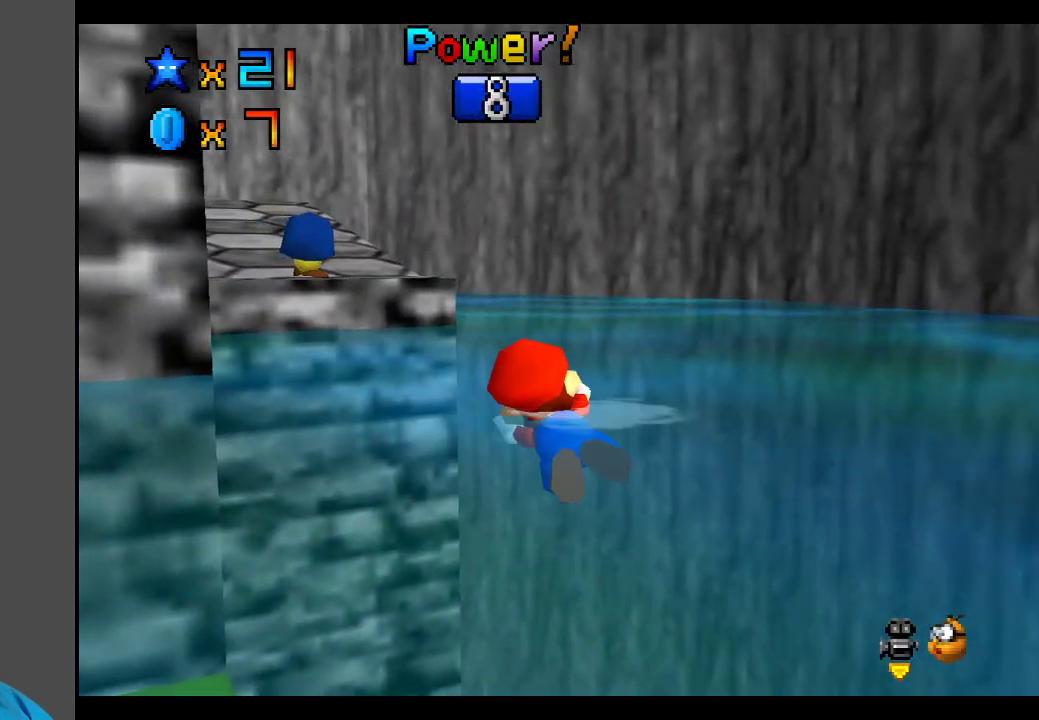
{"buttons": ["A"], "left_stick": "center", "right_stick": "center", "events": [[50, "left_stick", "center"], [200, "A", "up"], [483, "A", "down"]]}